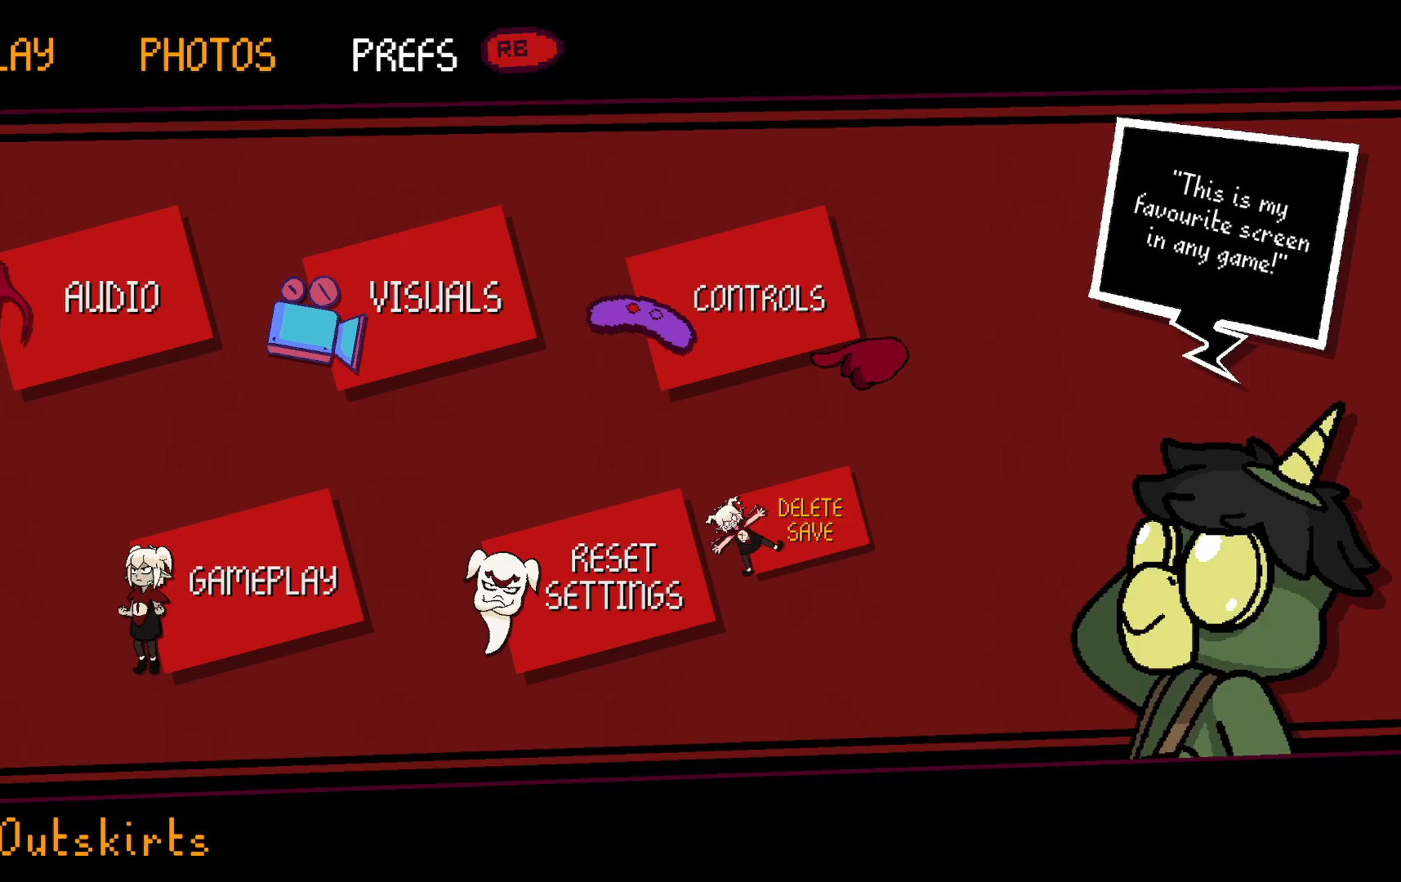
Gameplay with a controller (Xbox layout); each line is a JSON object with the inputs held at the frame after it. "events" lists button and stick changes between this image and that frame as [ms after this image, input, new state], when the widget could be followed in between. Not read: L3 R3.
{"buttons": [], "left_stick": "center", "right_stick": "center", "events": []}
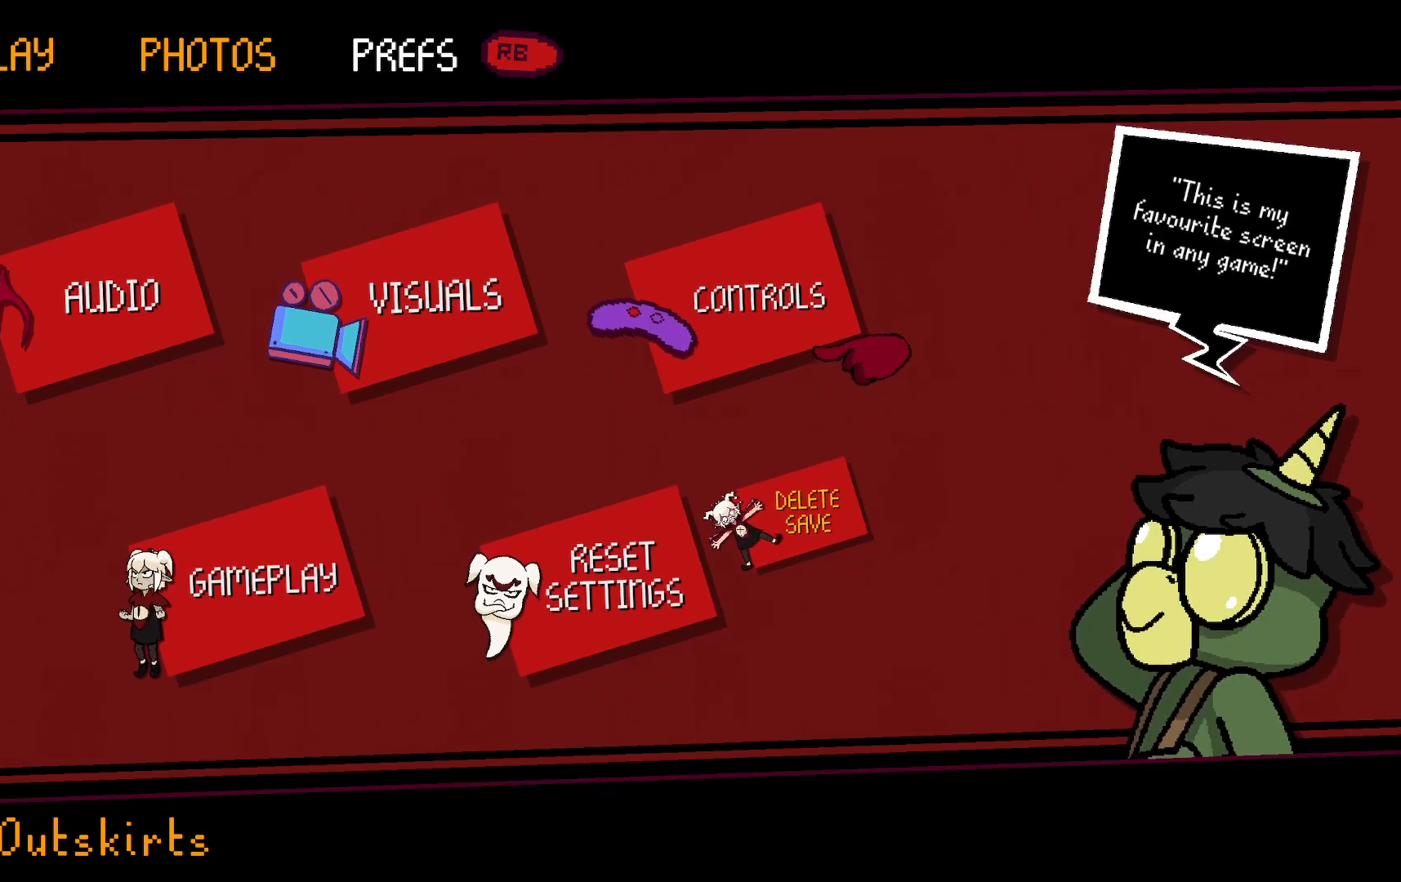
{"buttons": [], "left_stick": "center", "right_stick": "center", "events": []}
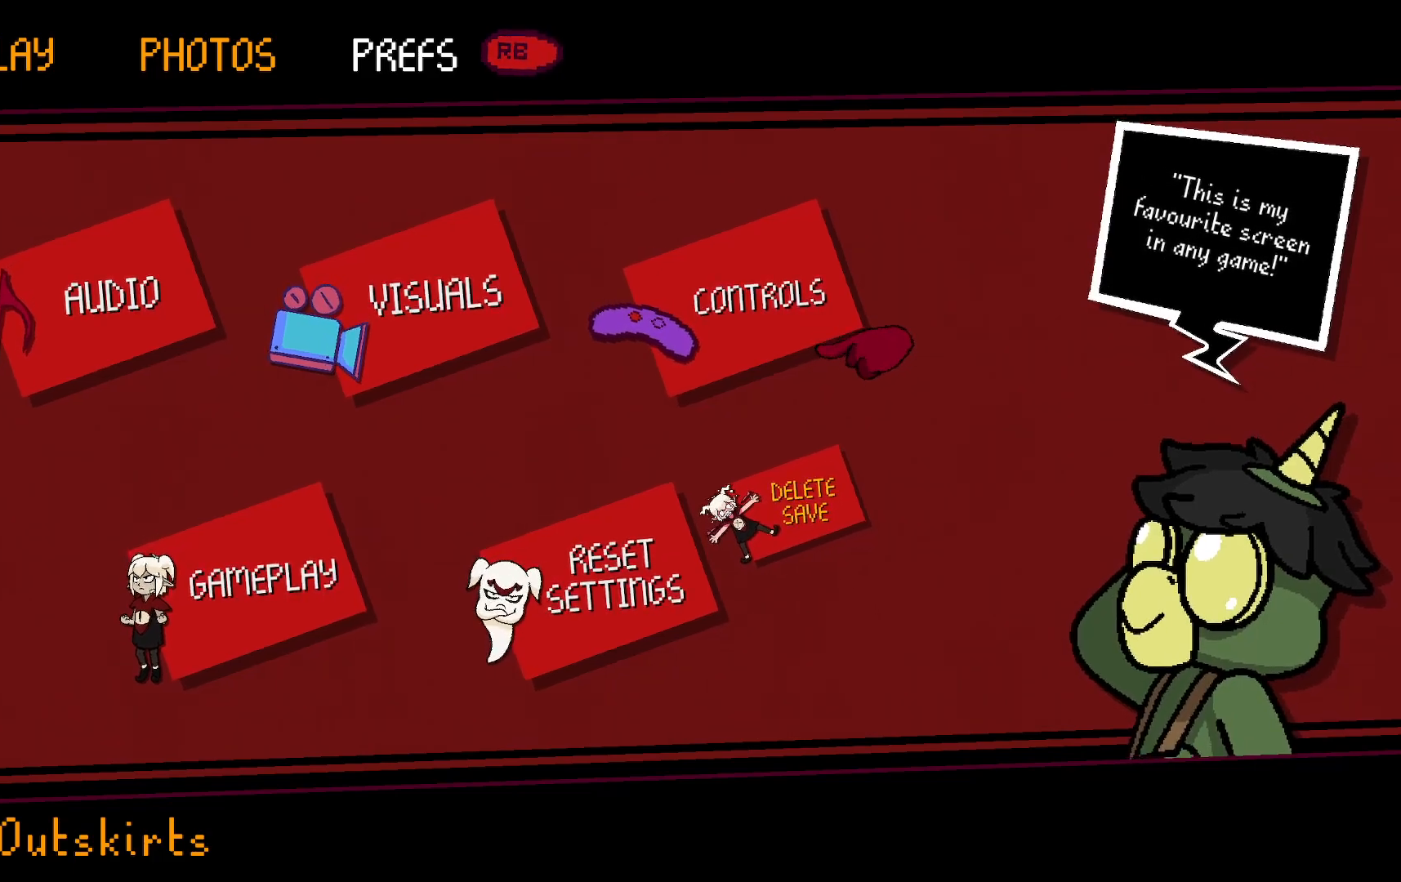
{"buttons": [], "left_stick": "center", "right_stick": "center", "events": []}
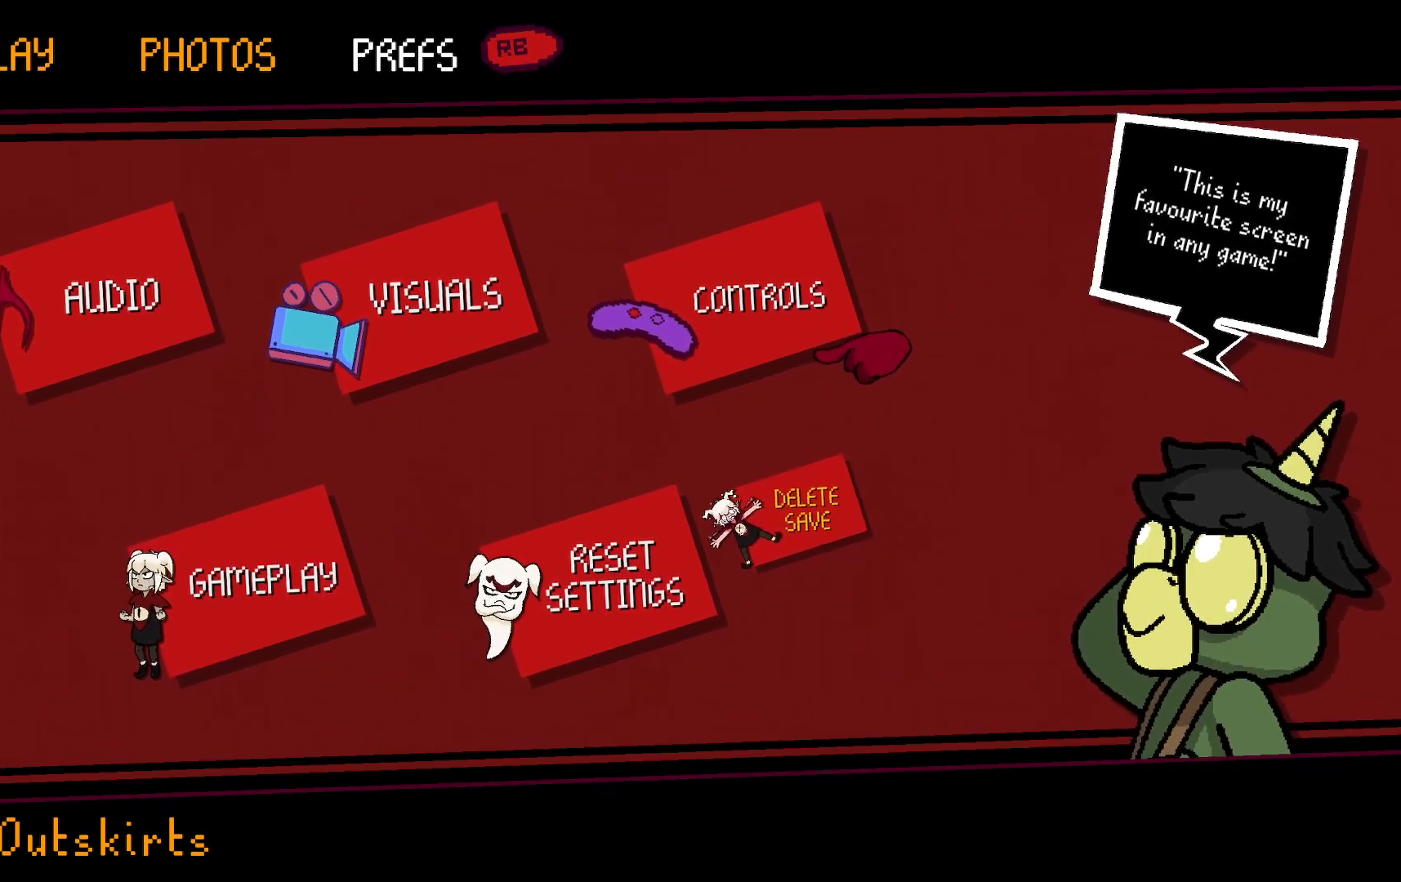
{"buttons": [], "left_stick": "center", "right_stick": "center", "events": []}
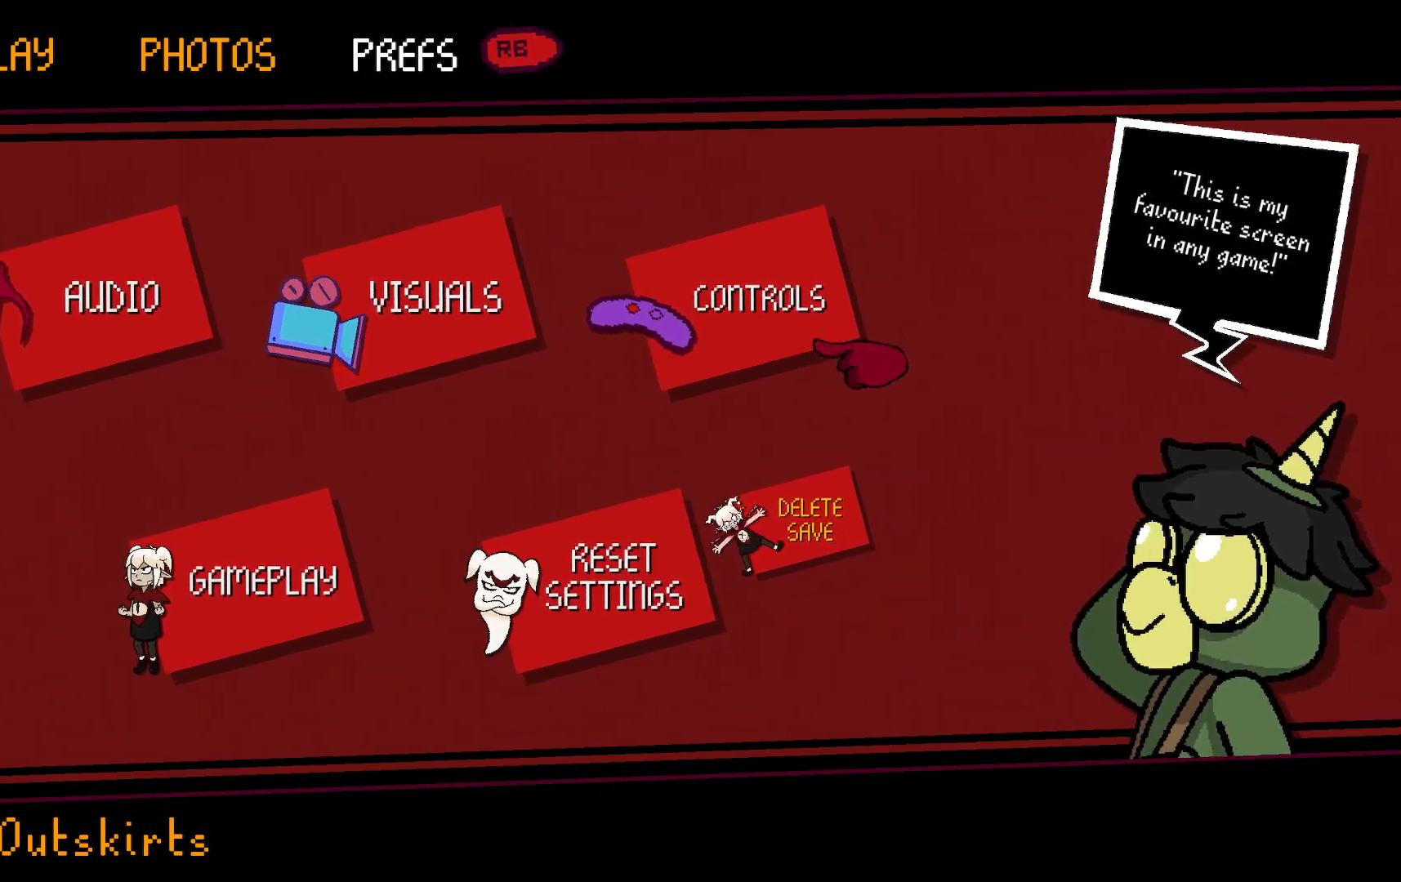
{"buttons": [], "left_stick": "center", "right_stick": "center", "events": []}
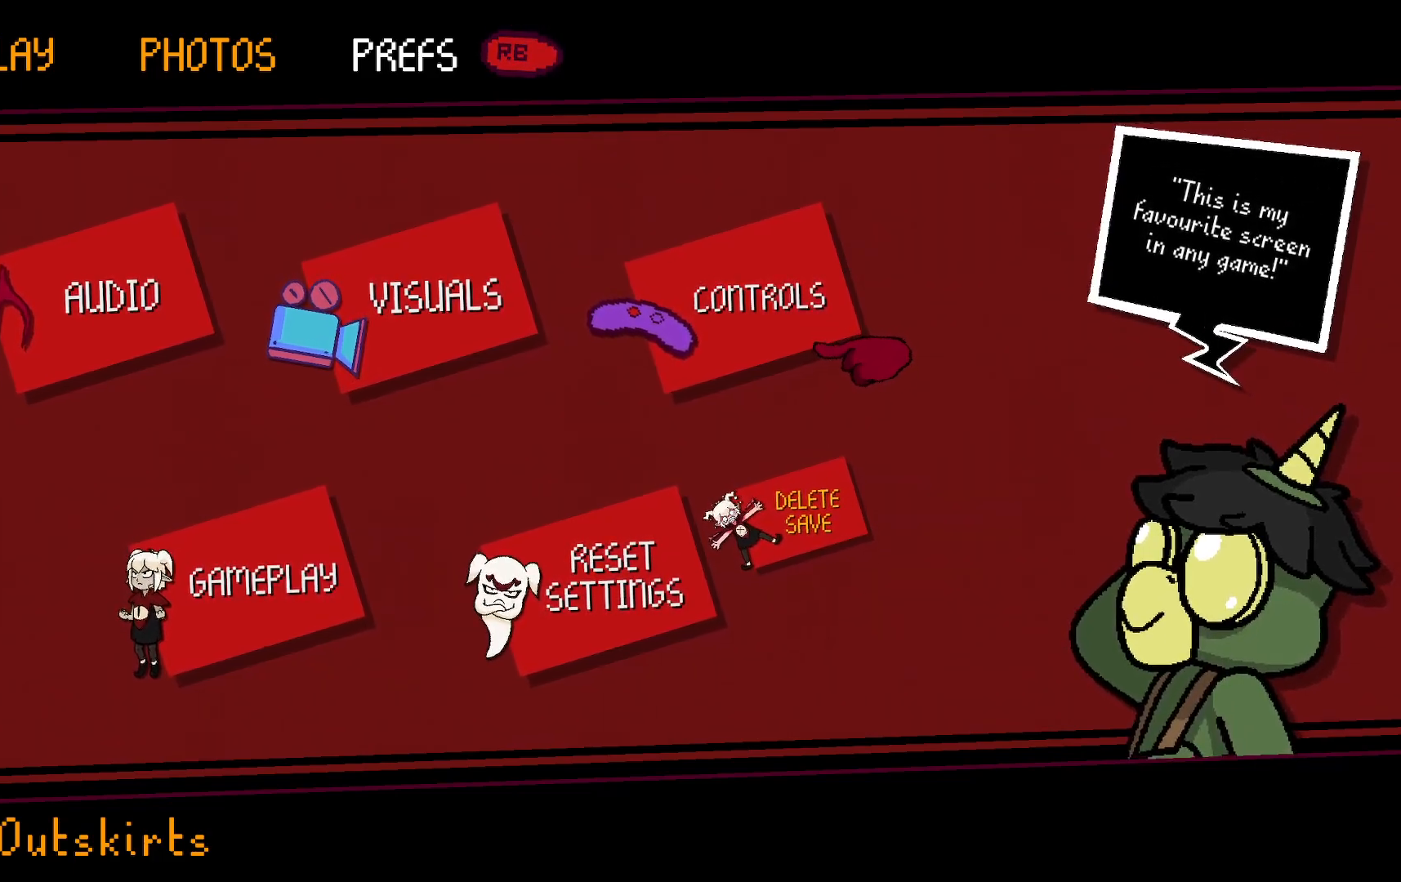
{"buttons": [], "left_stick": "center", "right_stick": "center", "events": []}
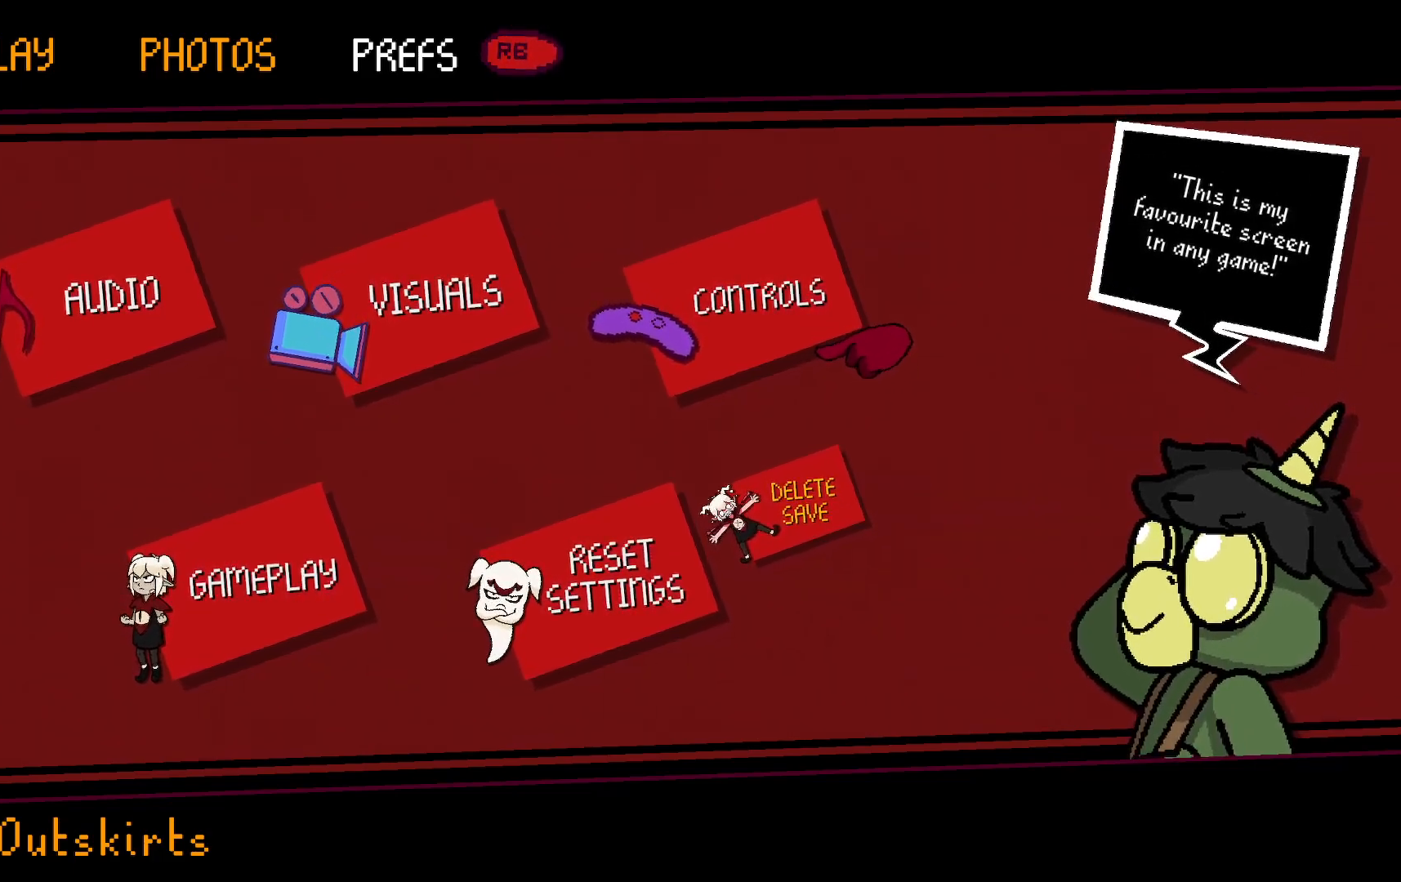
{"buttons": [], "left_stick": "down", "right_stick": "center", "events": [[450, "left_stick", "down"]]}
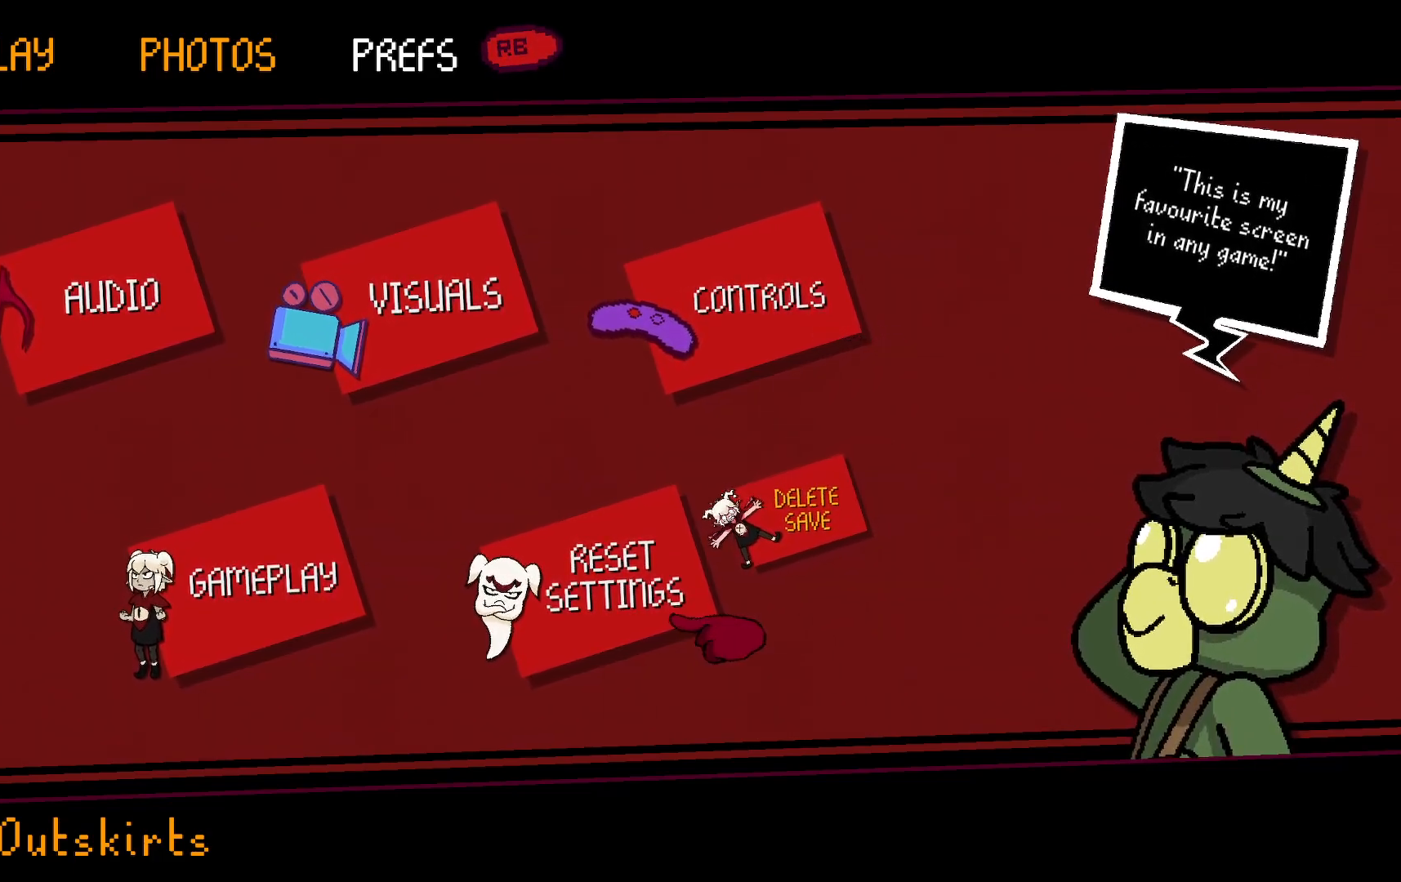
{"buttons": [], "left_stick": "center", "right_stick": "center", "events": [[117, "left_stick", "center"], [200, "left_stick", "left"], [400, "left_stick", "center"]]}
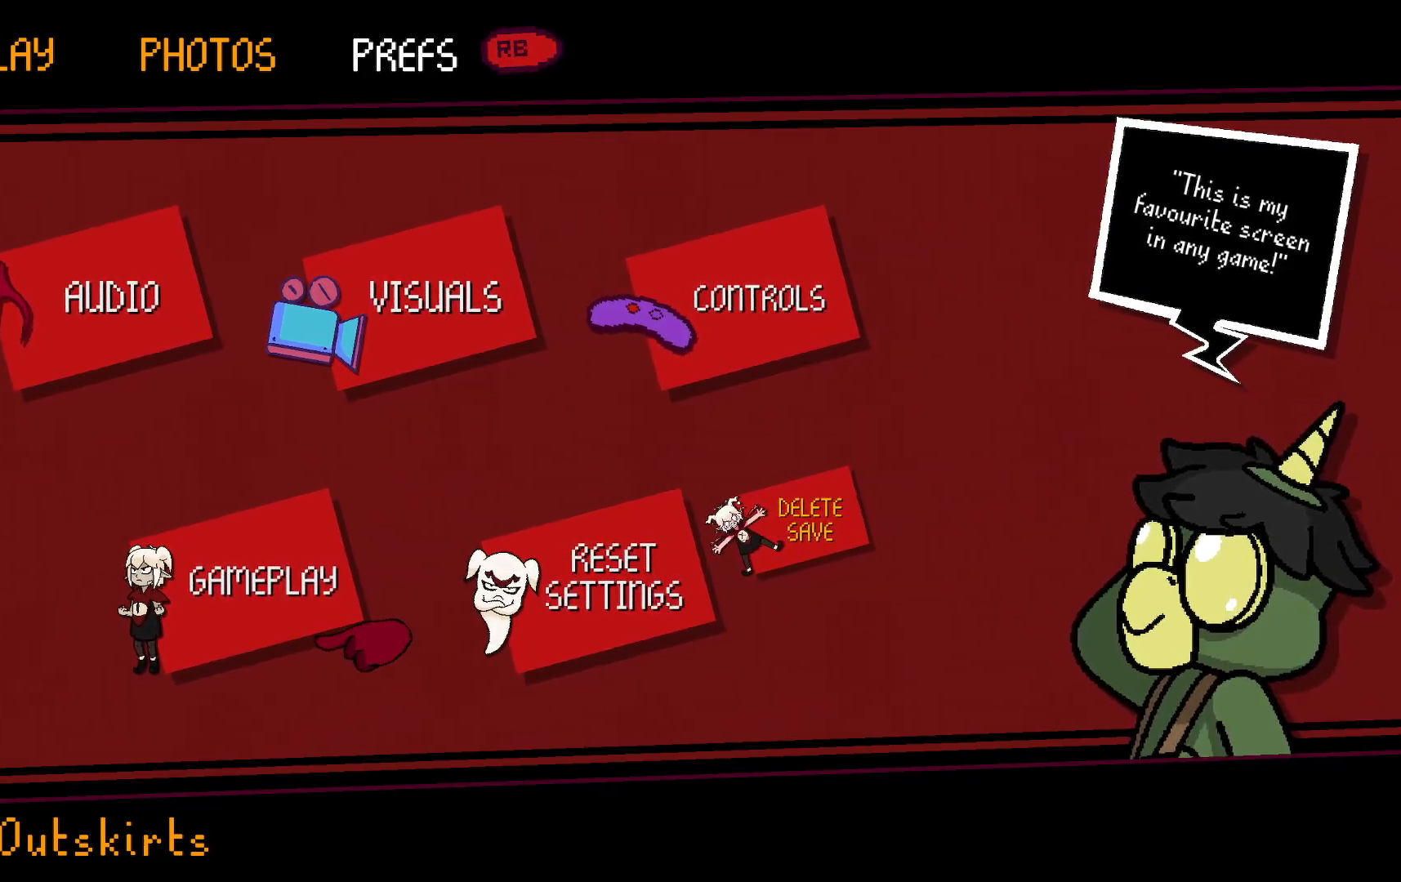
{"buttons": [], "left_stick": "center", "right_stick": "center", "events": []}
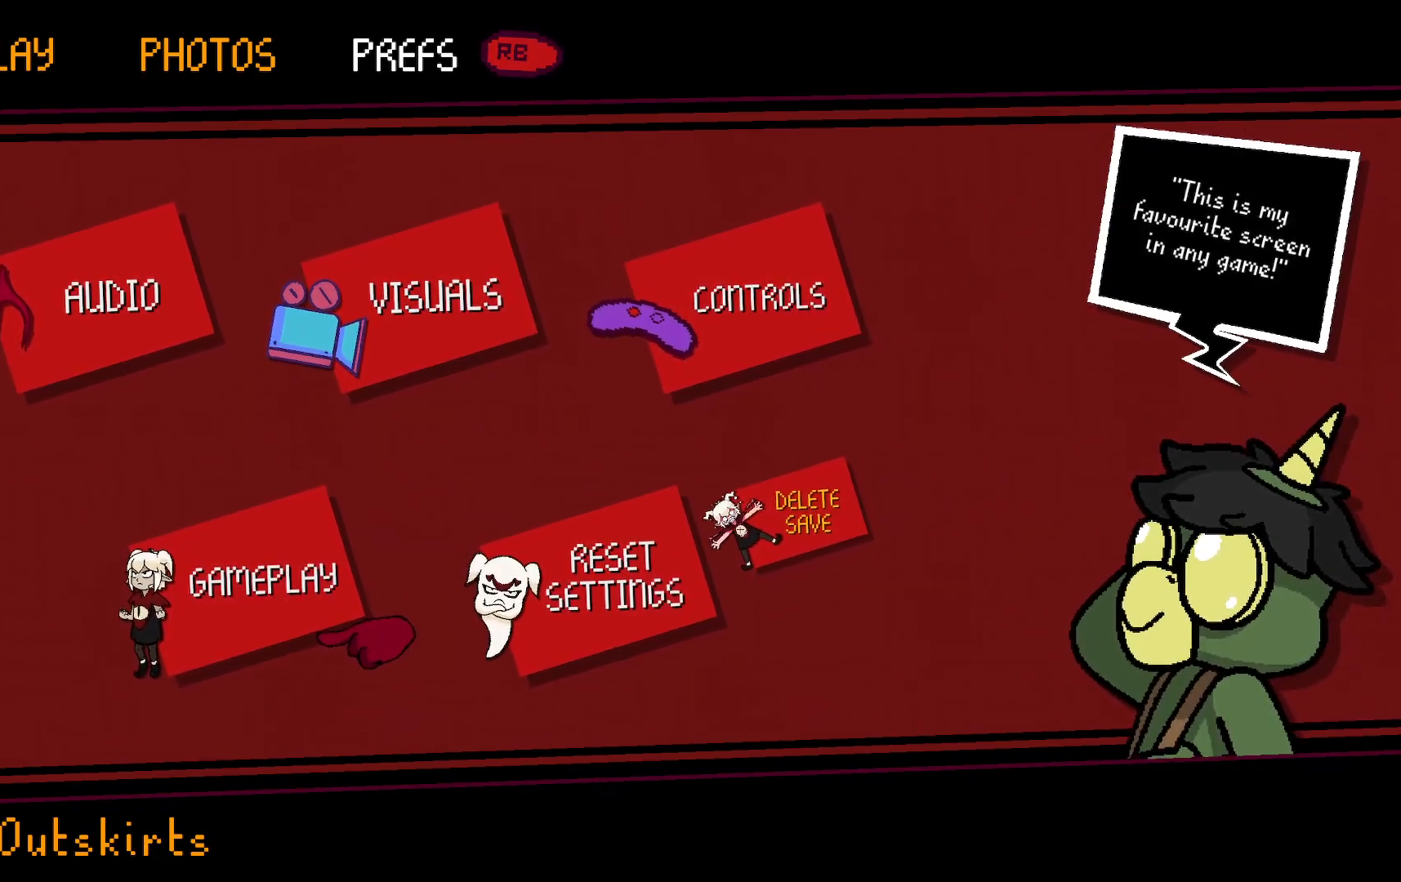
{"buttons": [], "left_stick": "center", "right_stick": "center", "events": []}
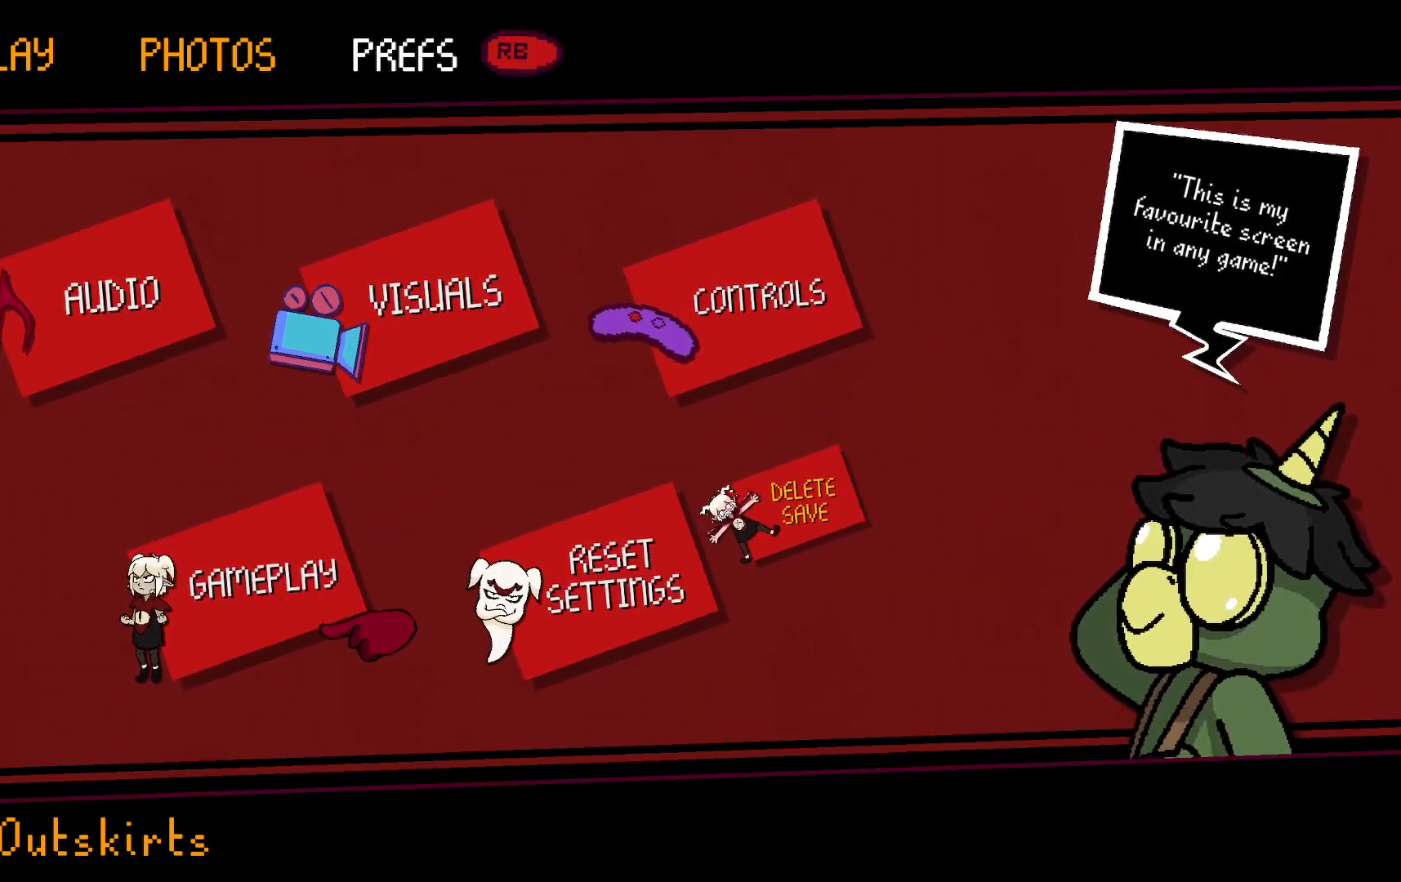
{"buttons": [], "left_stick": "center", "right_stick": "center", "events": []}
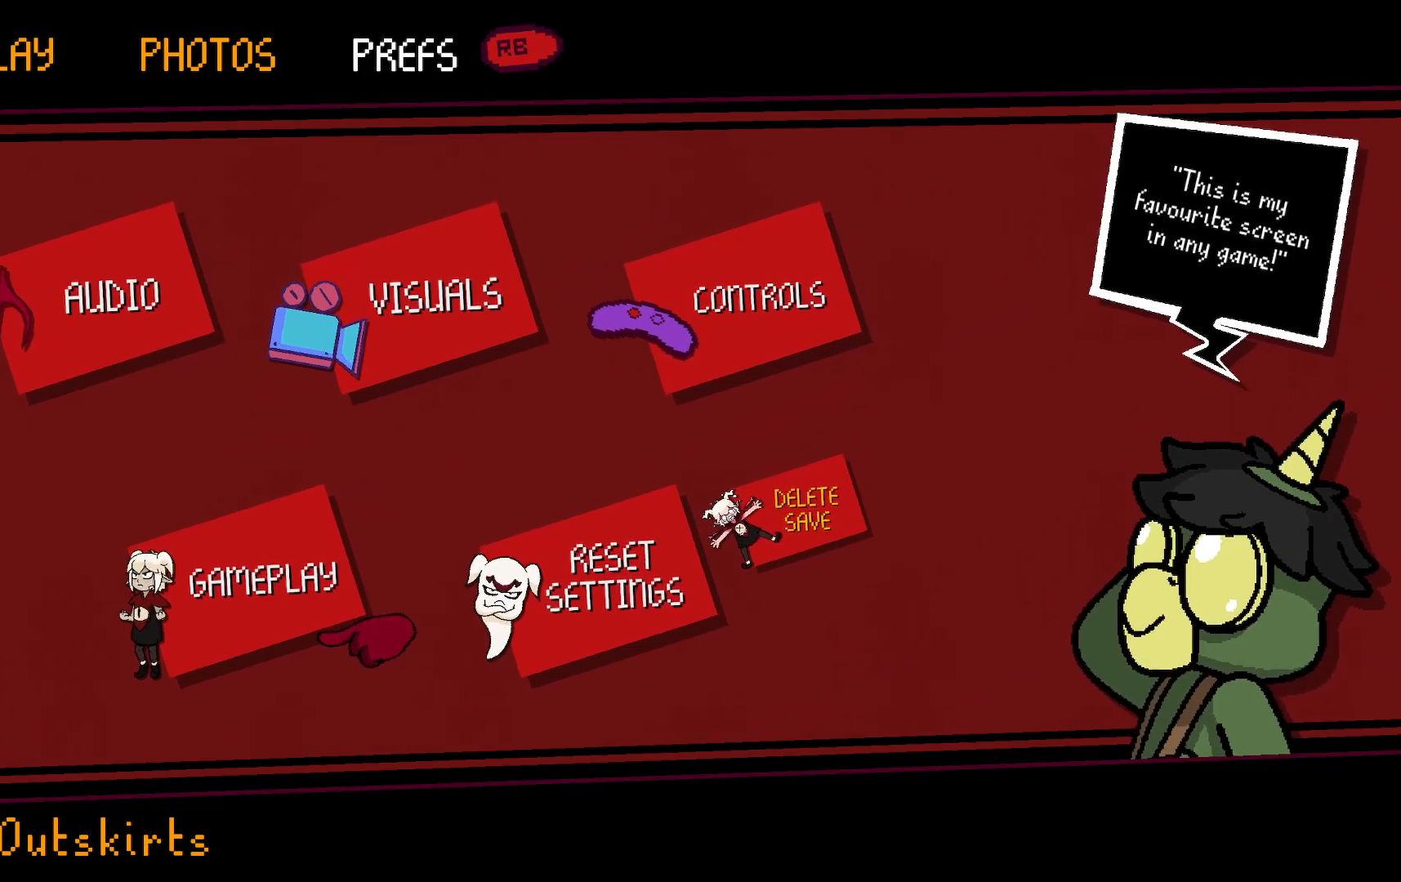
{"buttons": [], "left_stick": "center", "right_stick": "center", "events": [[133, "A", "down"], [300, "A", "up"]]}
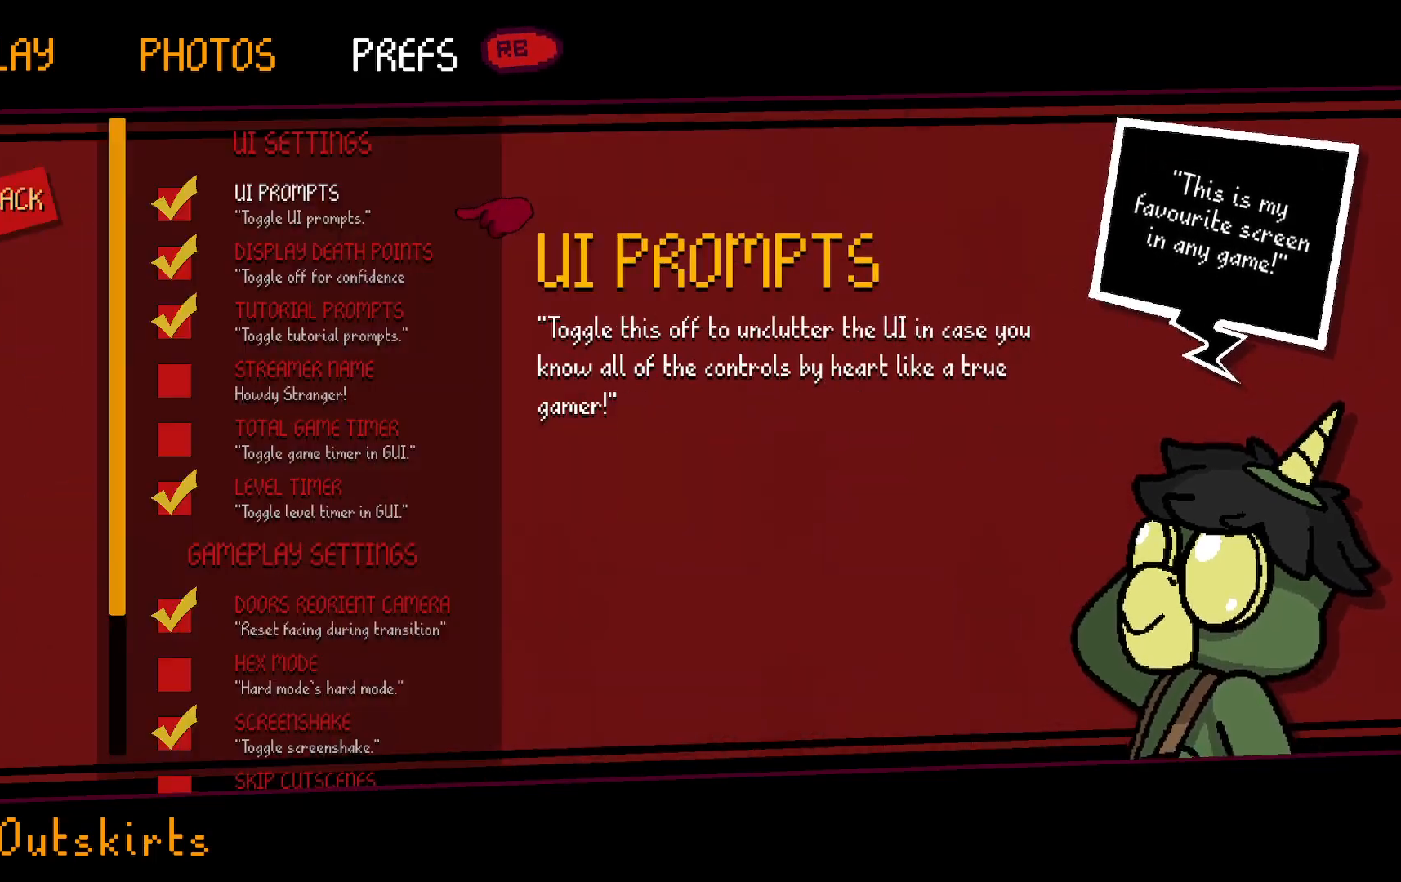
{"buttons": [], "left_stick": "center", "right_stick": "center", "events": []}
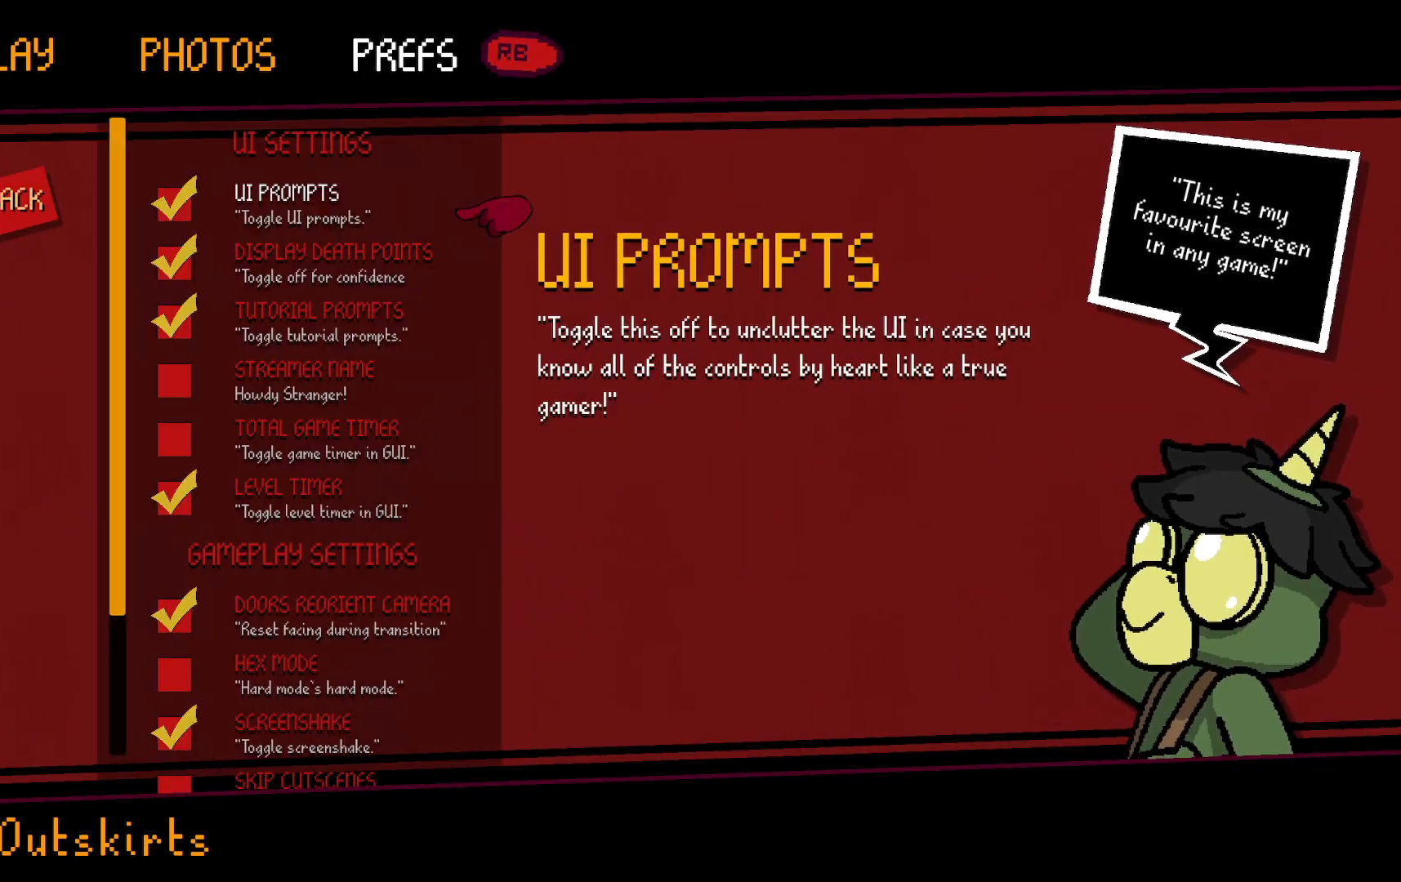
{"buttons": [], "left_stick": "down", "right_stick": "center", "events": [[250, "left_stick", "down"], [417, "left_stick", "center"], [500, "left_stick", "down"]]}
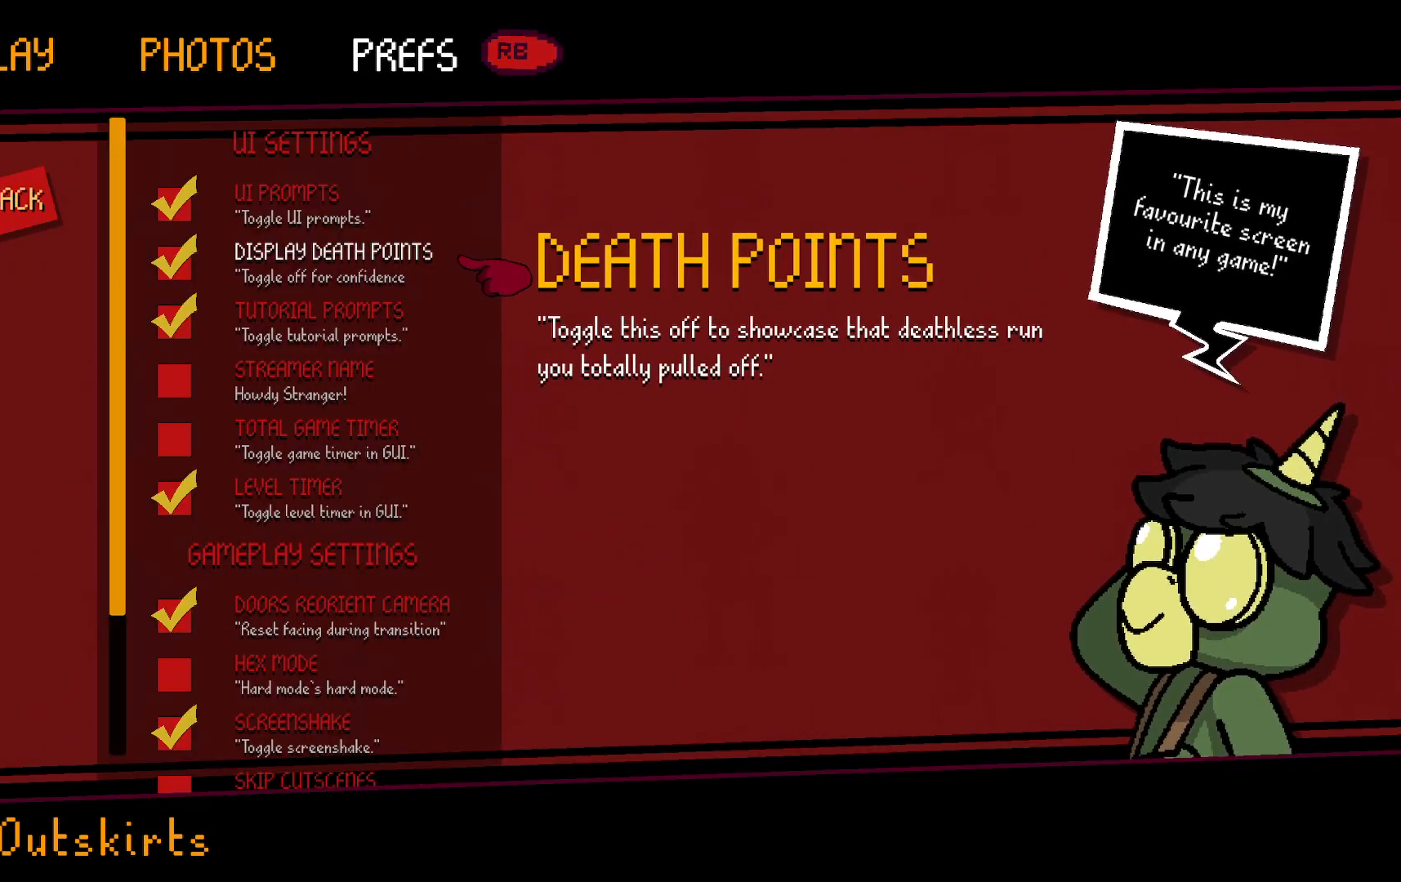
{"buttons": [], "left_stick": "down", "right_stick": "center", "events": [[133, "left_stick", "center"], [233, "left_stick", "down"], [383, "left_stick", "center"], [467, "left_stick", "down"]]}
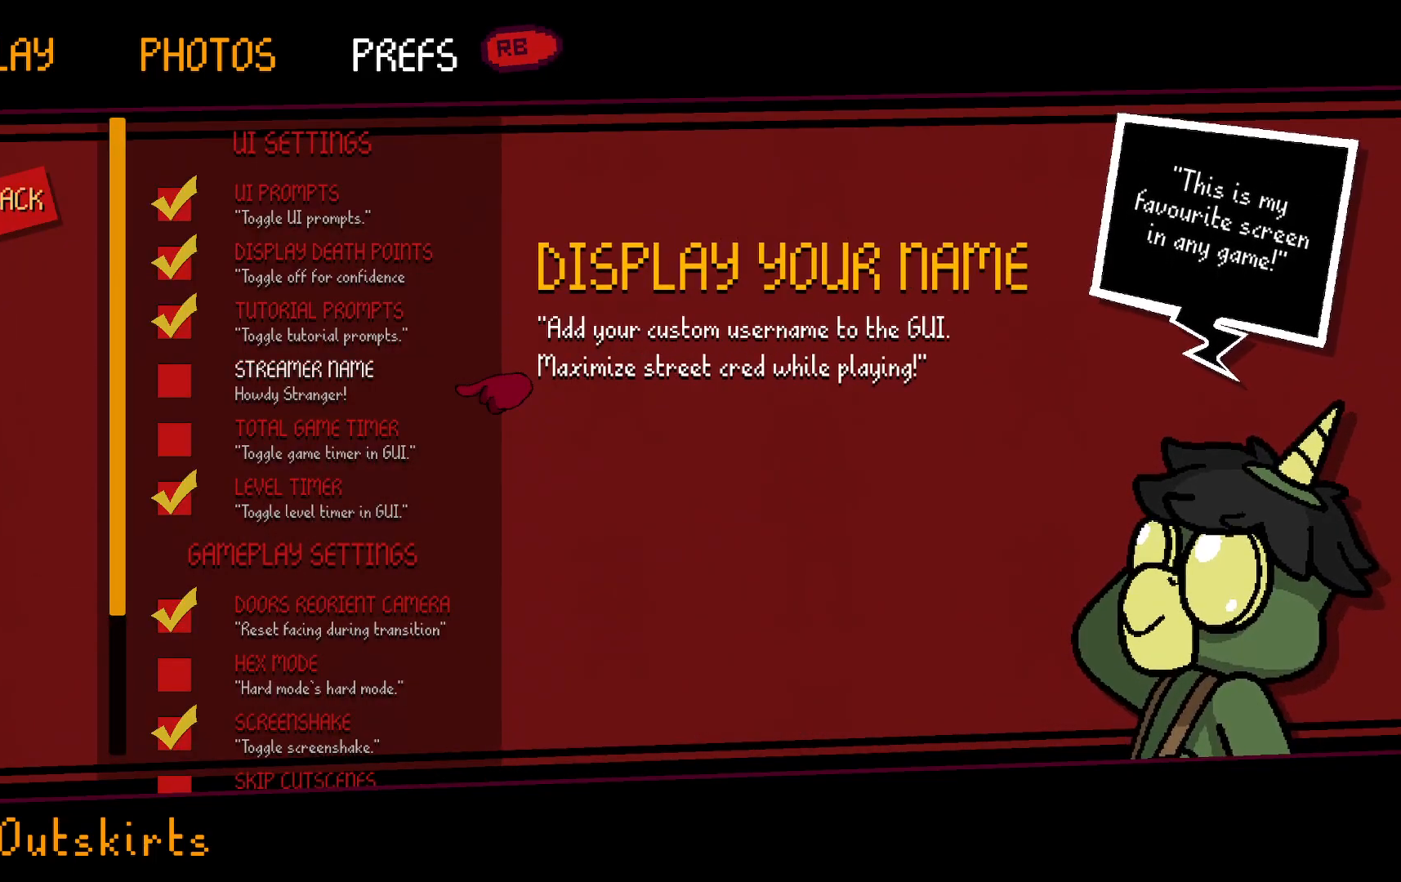
{"buttons": [], "left_stick": "down", "right_stick": "center", "events": [[100, "left_stick", "center"], [450, "left_stick", "down"]]}
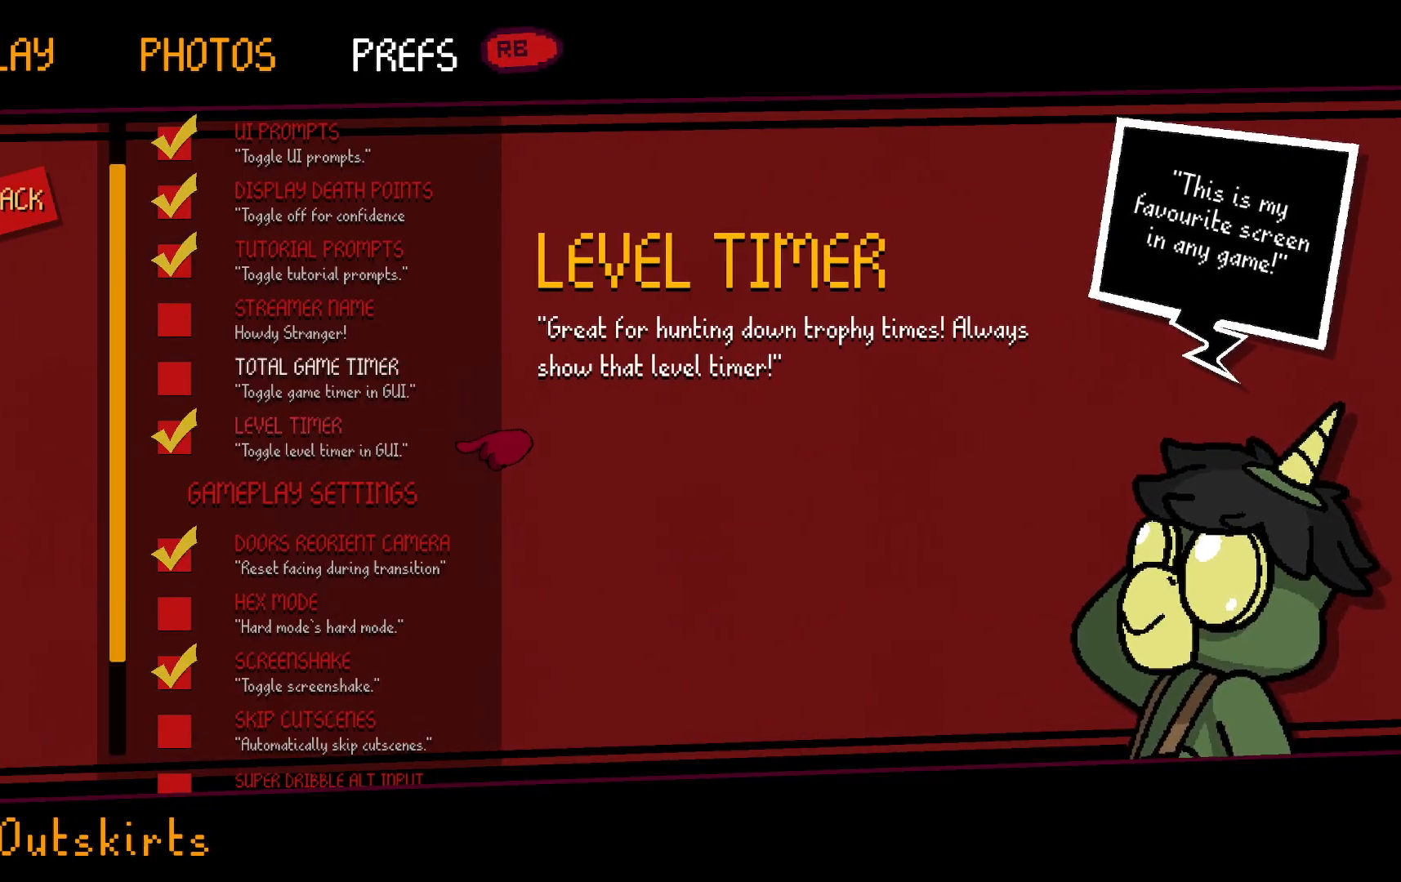
{"buttons": [], "left_stick": "center", "right_stick": "center", "events": [[167, "left_stick", "center"]]}
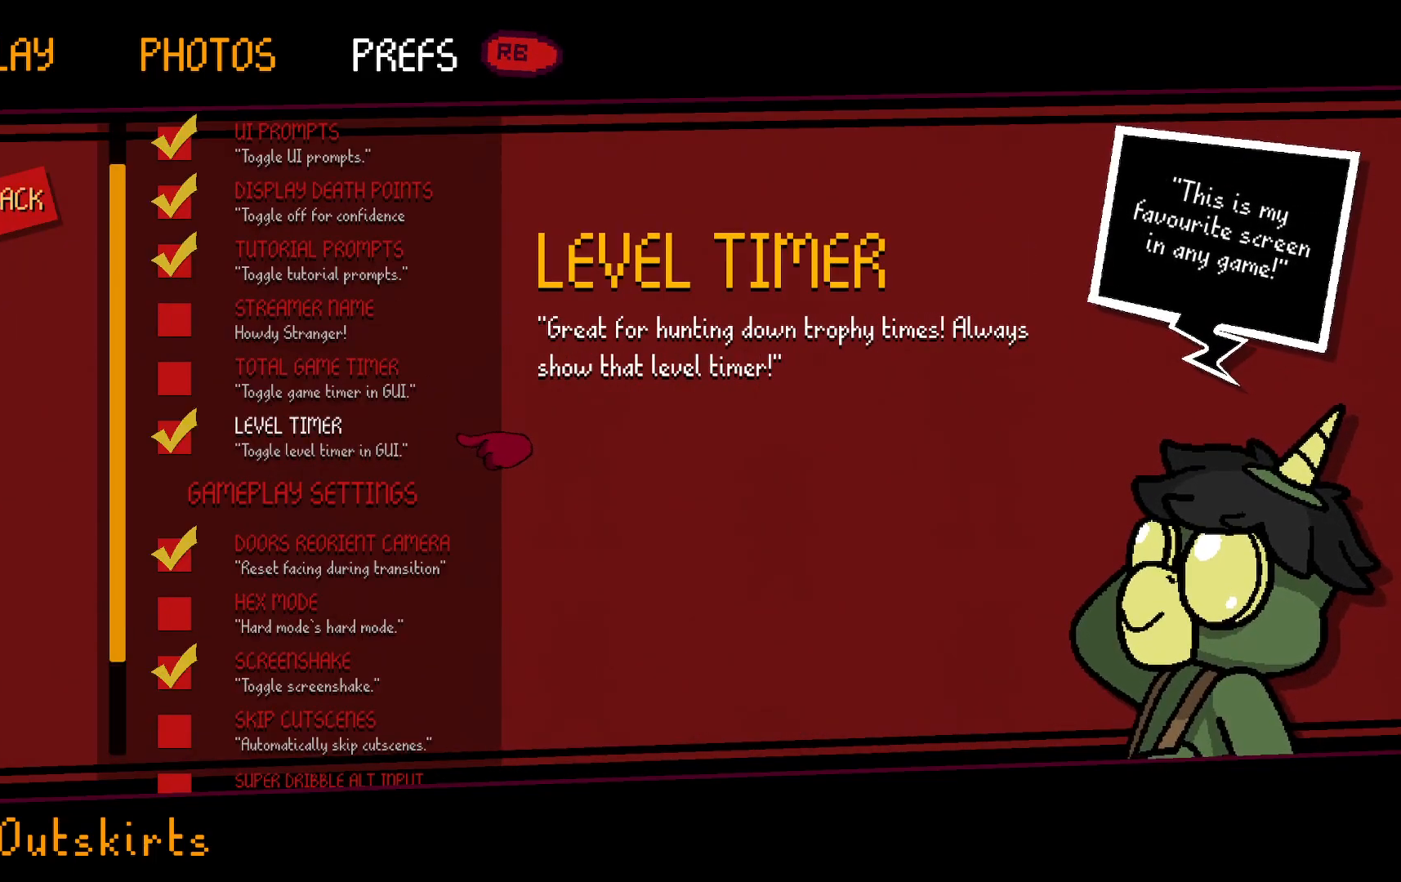
{"buttons": [], "left_stick": "down", "right_stick": "center", "events": [[50, "left_stick", "down"], [233, "left_stick", "center"], [333, "left_stick", "down"]]}
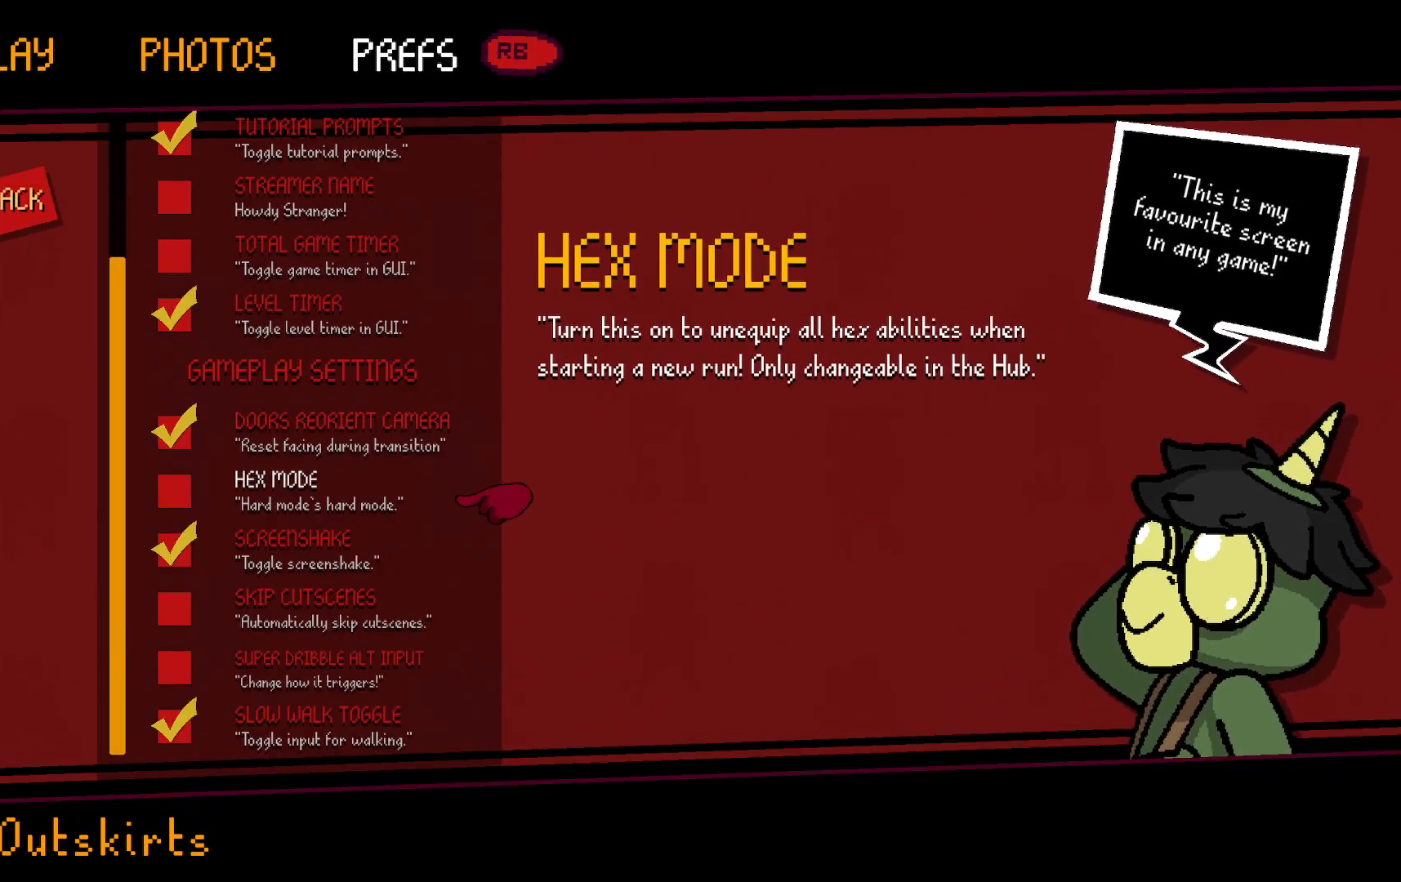
{"buttons": [], "left_stick": "center", "right_stick": "center", "events": [[17, "left_stick", "center"], [200, "left_stick", "down"], [333, "left_stick", "center"]]}
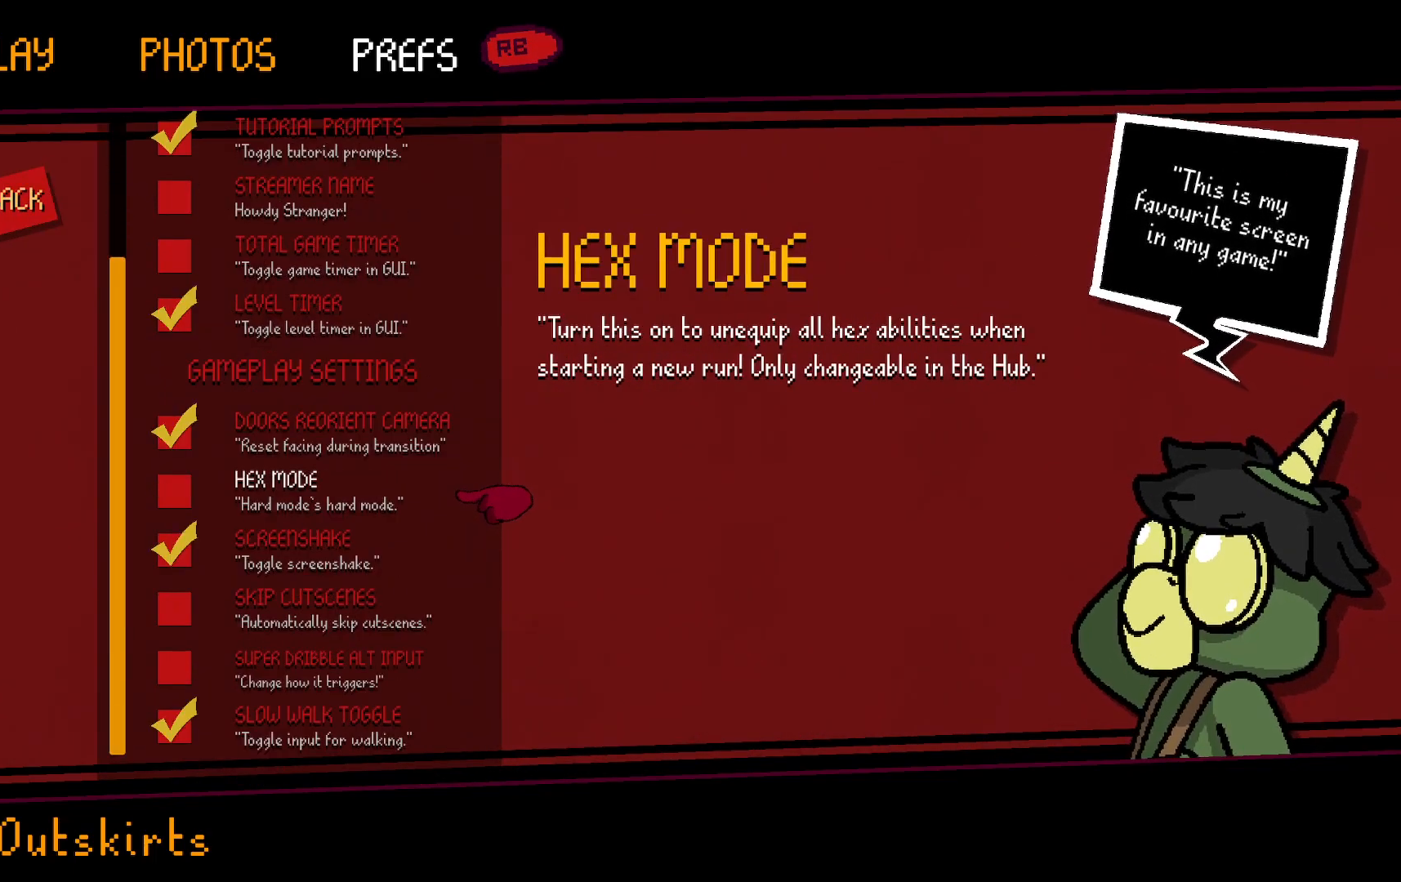
{"buttons": [], "left_stick": "center", "right_stick": "center", "events": []}
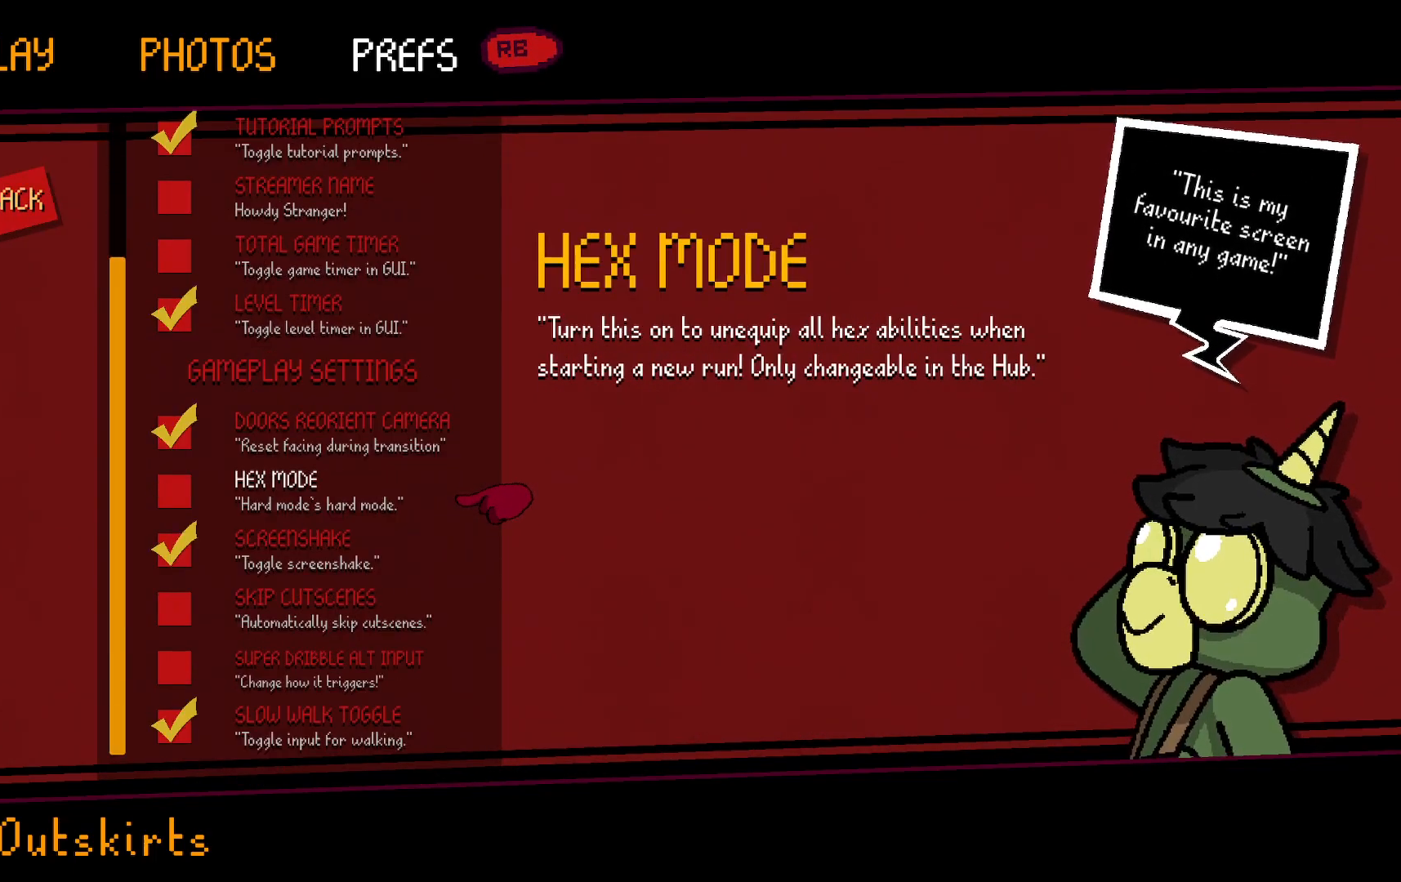
{"buttons": [], "left_stick": "center", "right_stick": "center", "events": []}
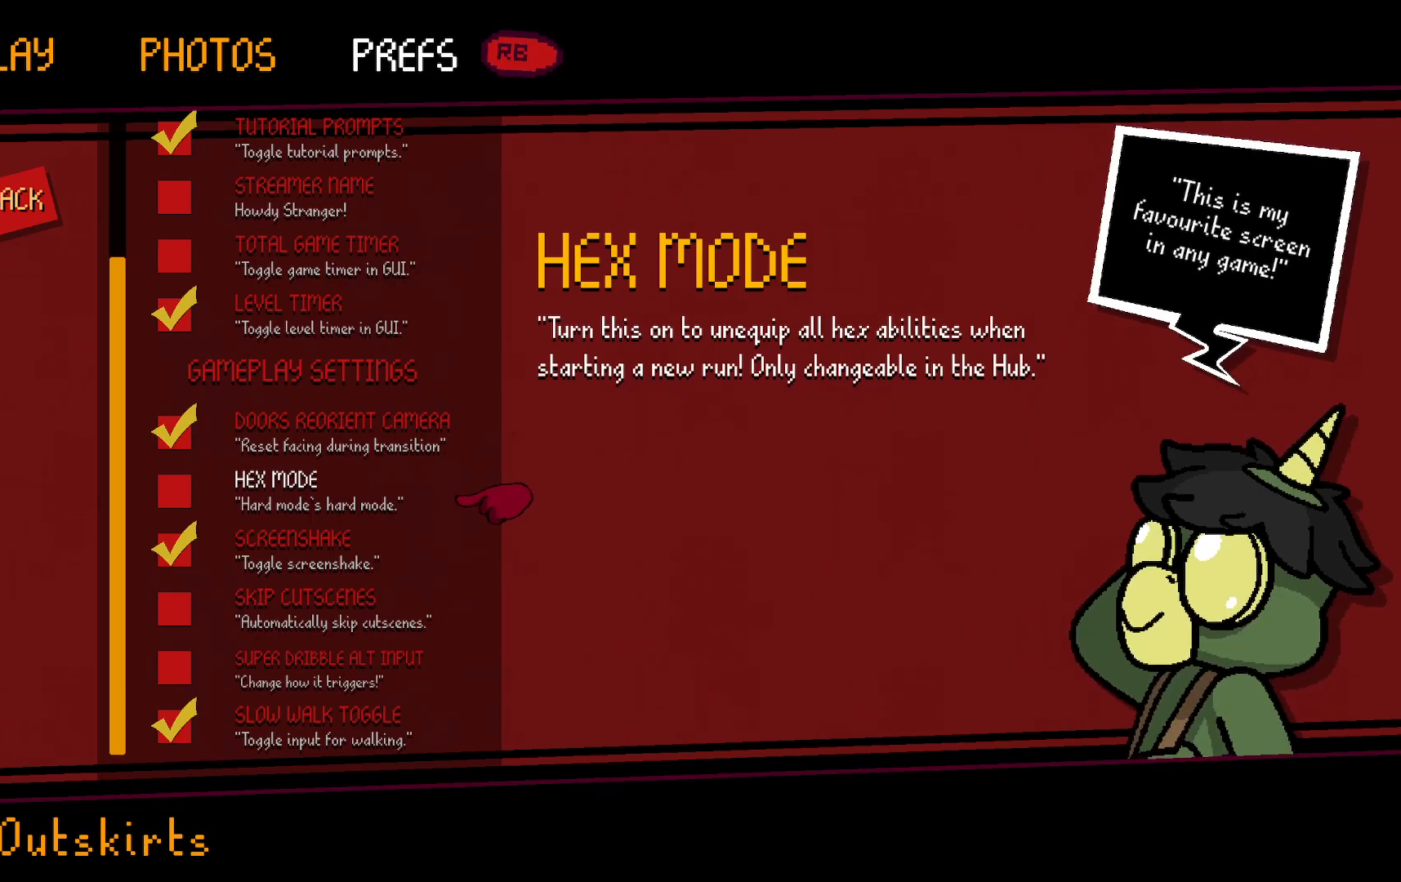
{"buttons": [], "left_stick": "center", "right_stick": "center", "events": []}
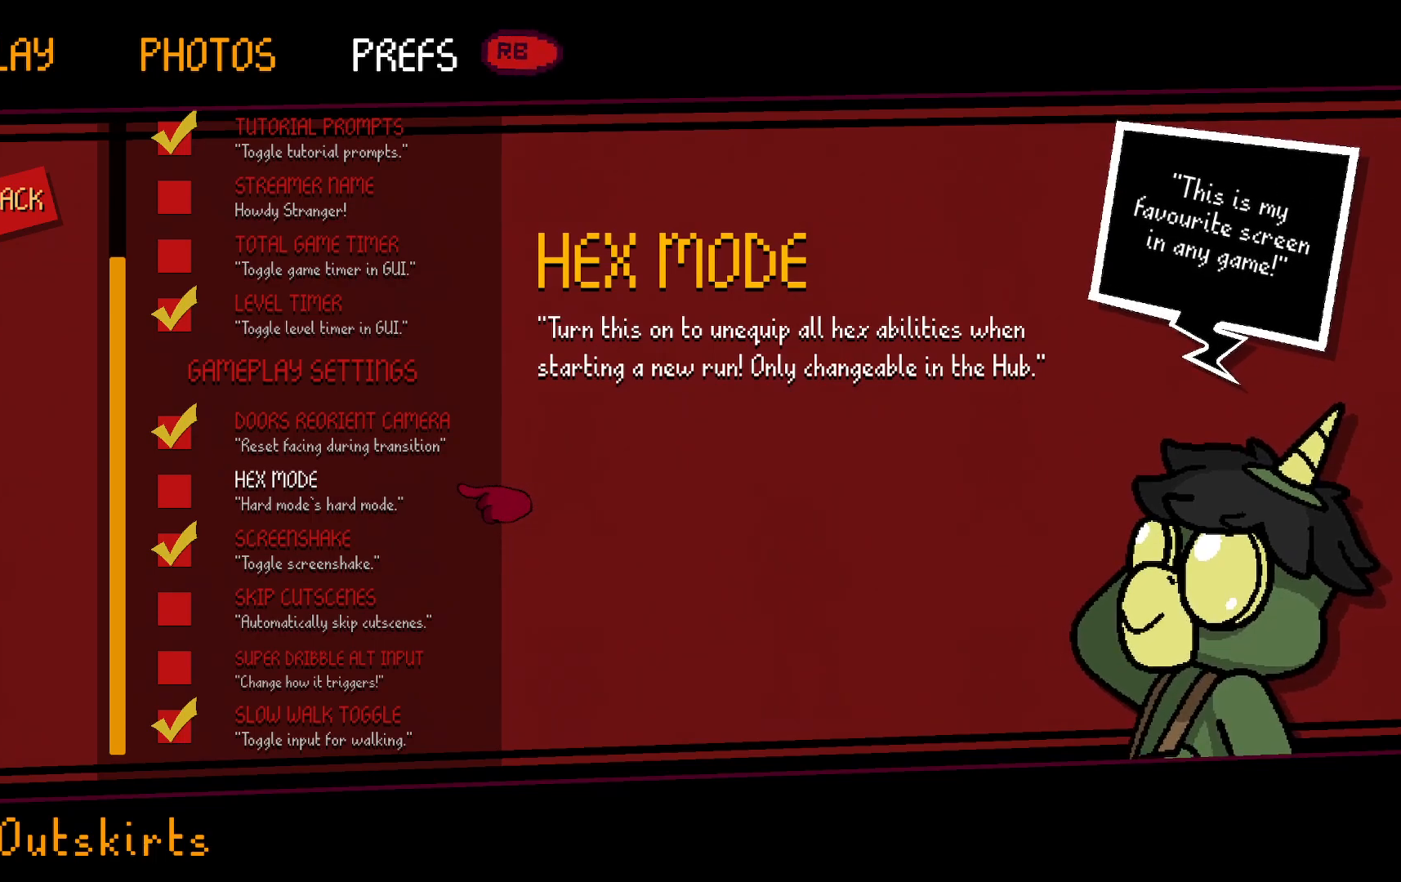
{"buttons": [], "left_stick": "center", "right_stick": "center", "events": []}